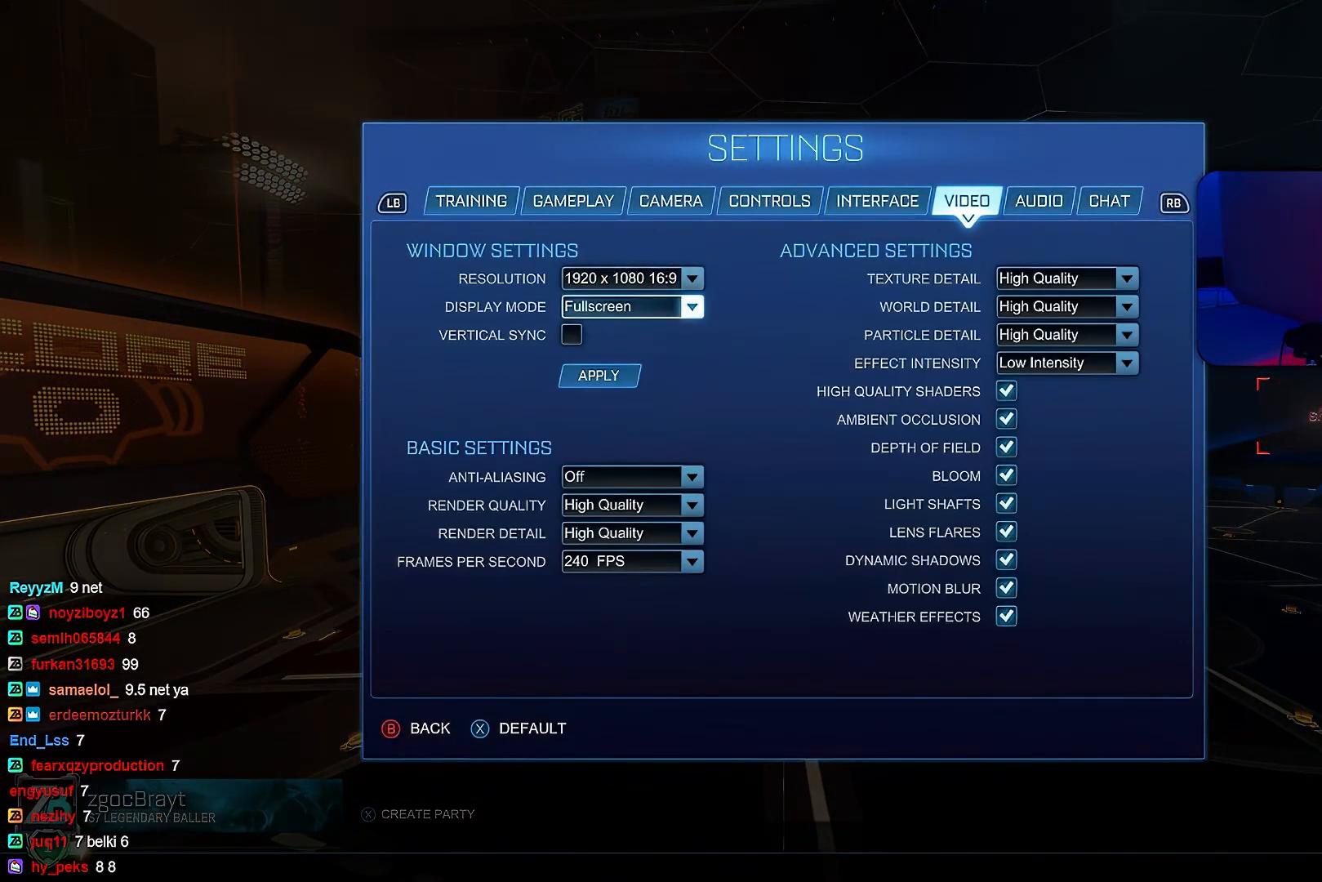
Gameplay with a controller (PlayStation layout); each line is a JSON object with the inputs held at the frame after it. "events" lists button and stick changes between this image and that frame as [ms after this image, input, new state], when the widget could be followed in between. Not read: DPAD_DOWN DPAD_LEFT DPAD_RIGHT DPAD_UP L3 R3 SELECT START right_stick.
{"buttons": ["L1"], "left_stick": "up", "events": [[150, "R1", "down"], [150, "left_stick", "down-right"], [250, "left_stick", "up"], [283, "L1", "down"], [367, "R1", "up"]]}
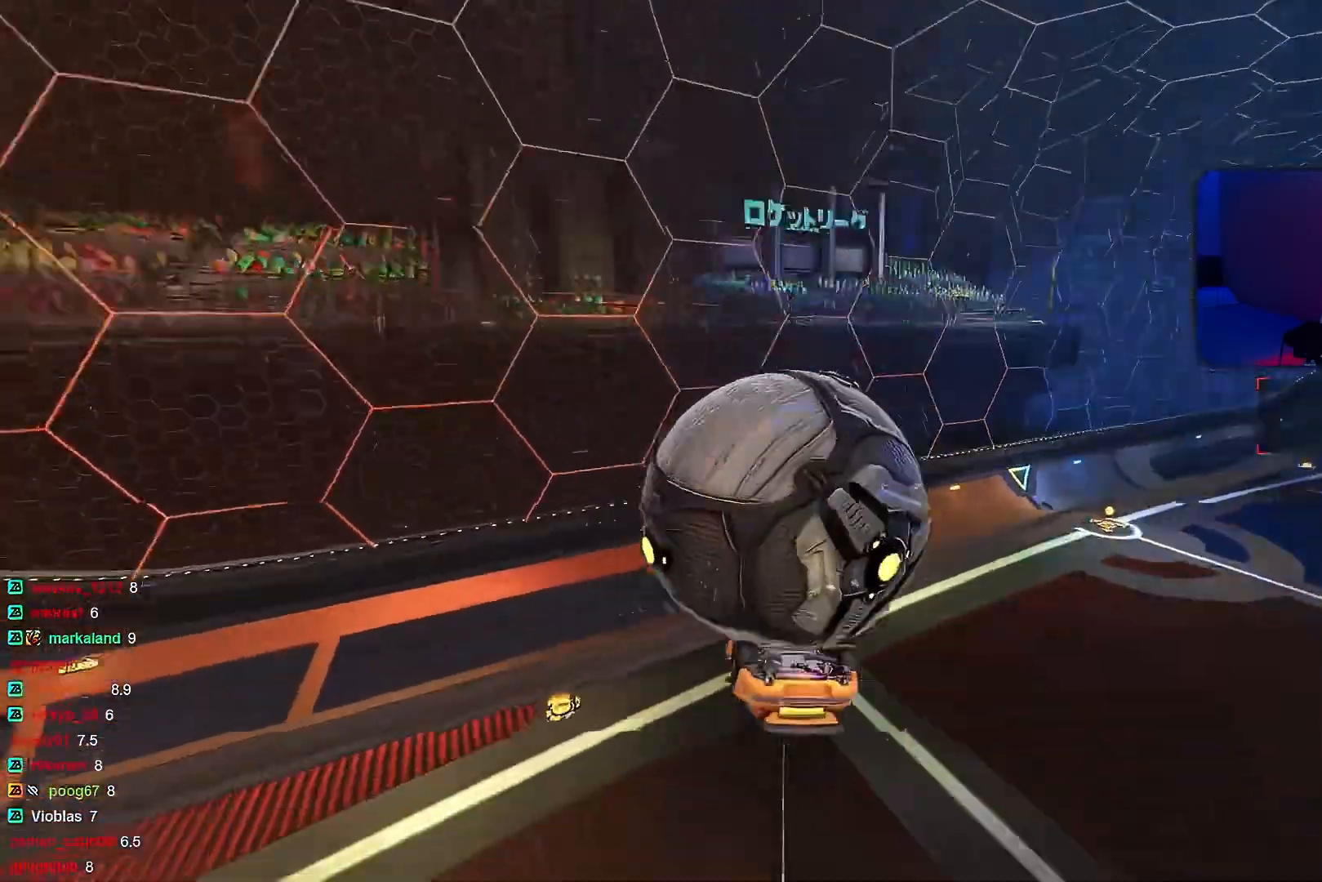
{"buttons": [], "left_stick": "up-right", "events": [[50, "left_stick", "up-right"], [100, "CROSS", "down"], [183, "left_stick", "down-right"], [233, "CROSS", "up"], [483, "left_stick", "up-right"], [500, "L1", "up"]]}
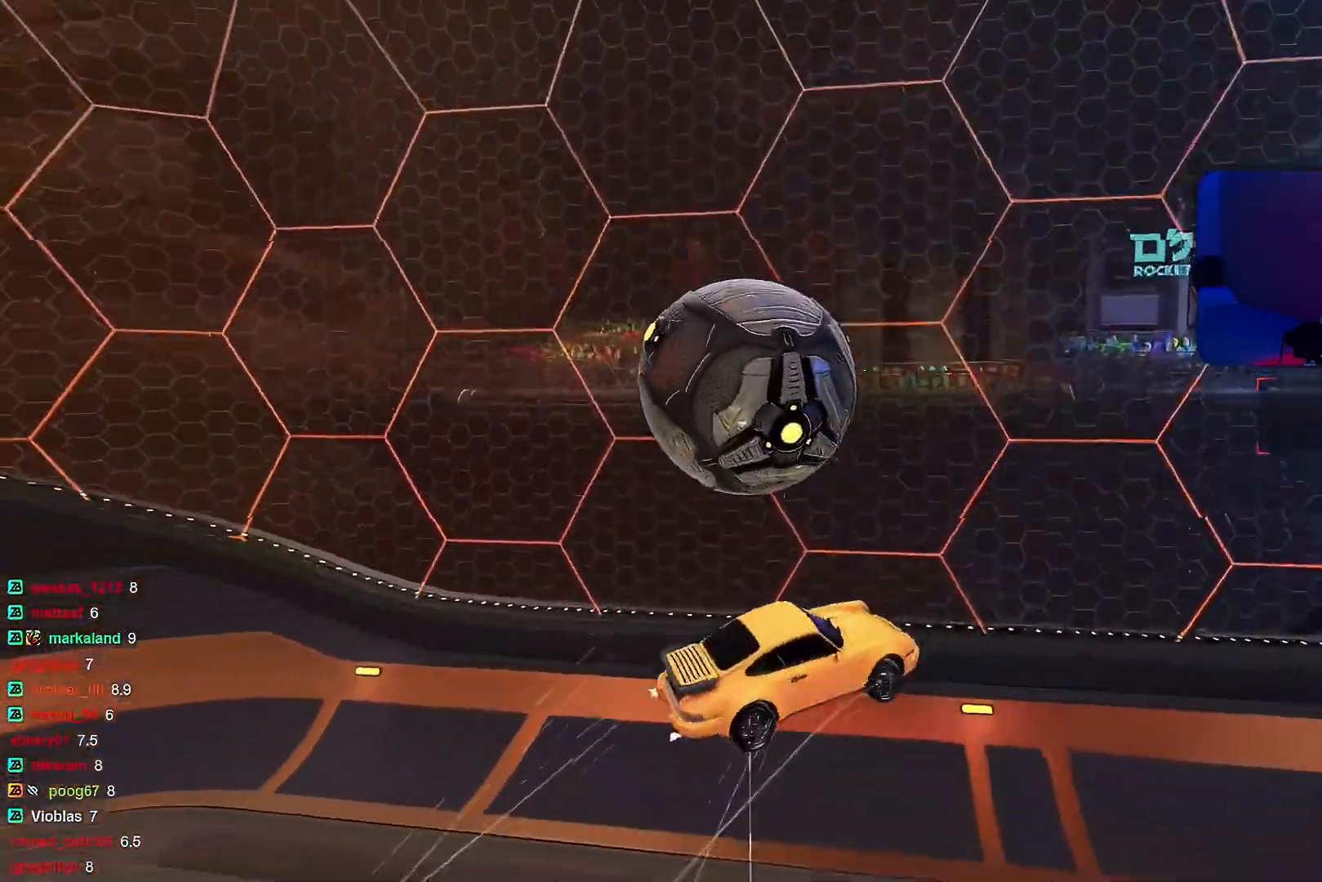
{"buttons": ["L1", "R1", "R2"], "left_stick": "down-right", "events": [[100, "left_stick", "right"], [200, "left_stick", "down-right"], [233, "L1", "down"], [300, "R2", "down"], [417, "R1", "down"]]}
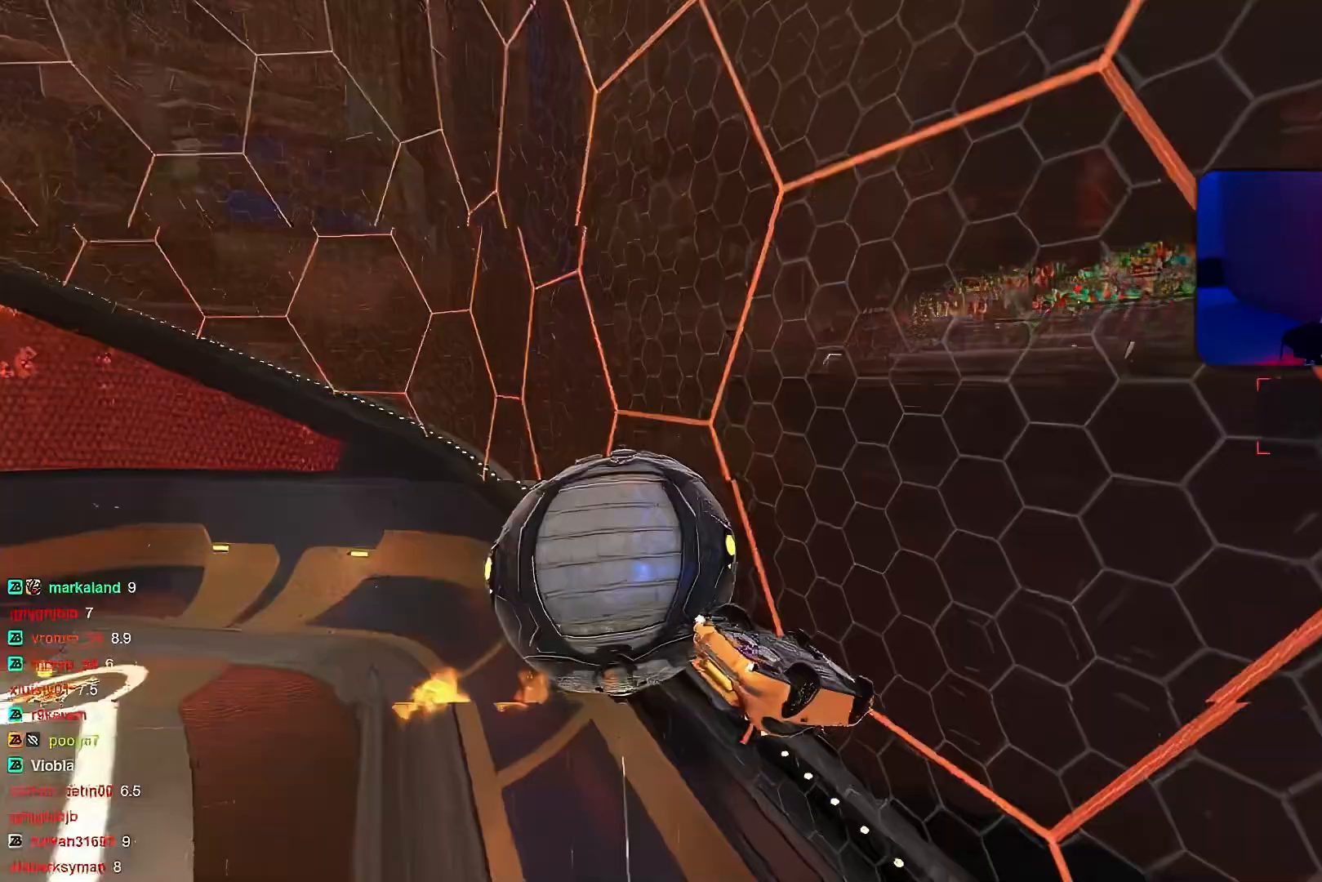
{"buttons": ["R1", "R2"], "left_stick": "center", "events": [[17, "L1", "up"], [100, "left_stick", "down-left"], [400, "left_stick", "center"]]}
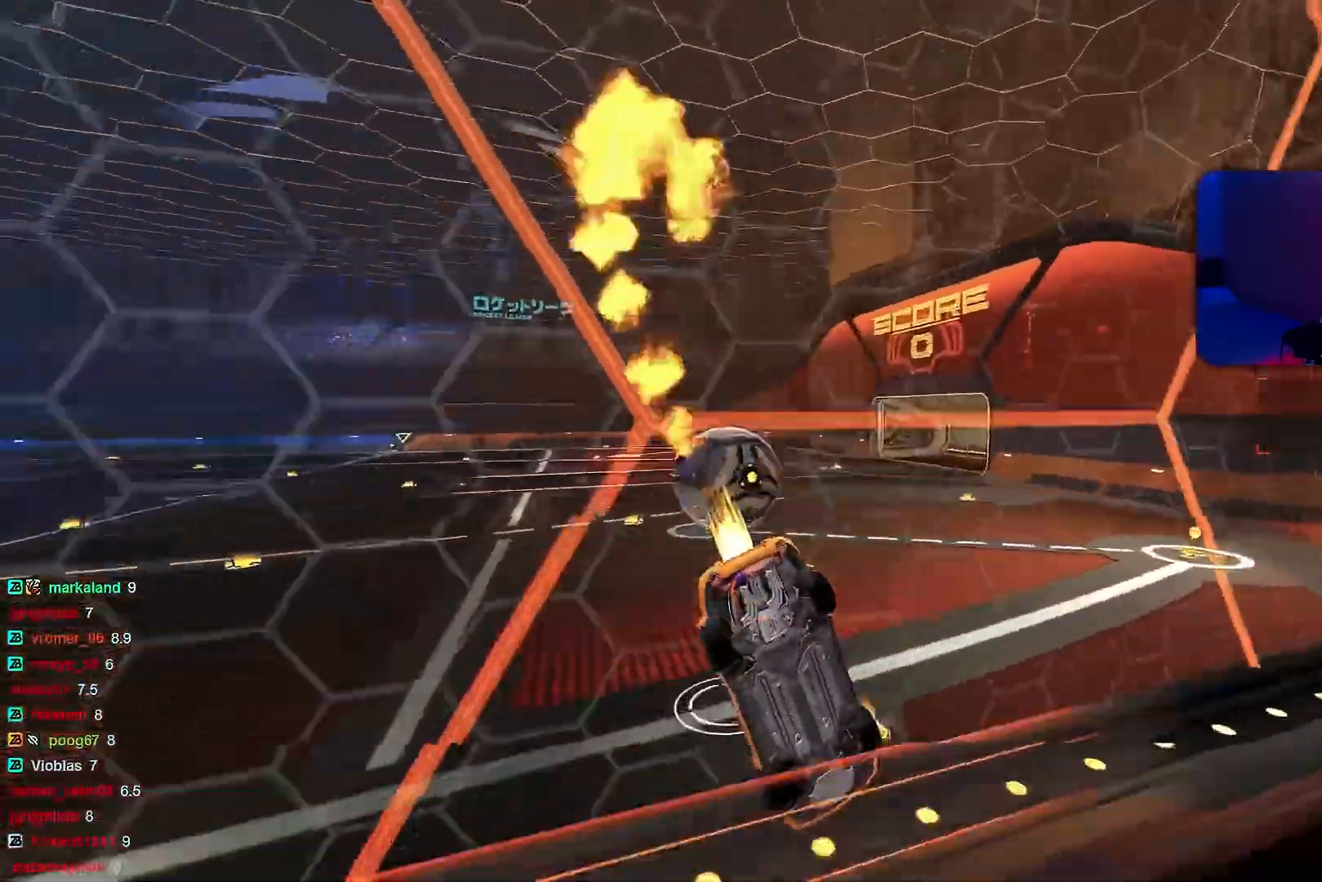
{"buttons": ["R2"], "left_stick": "center", "events": [[250, "left_stick", "left"], [367, "left_stick", "center"], [500, "R1", "up"]]}
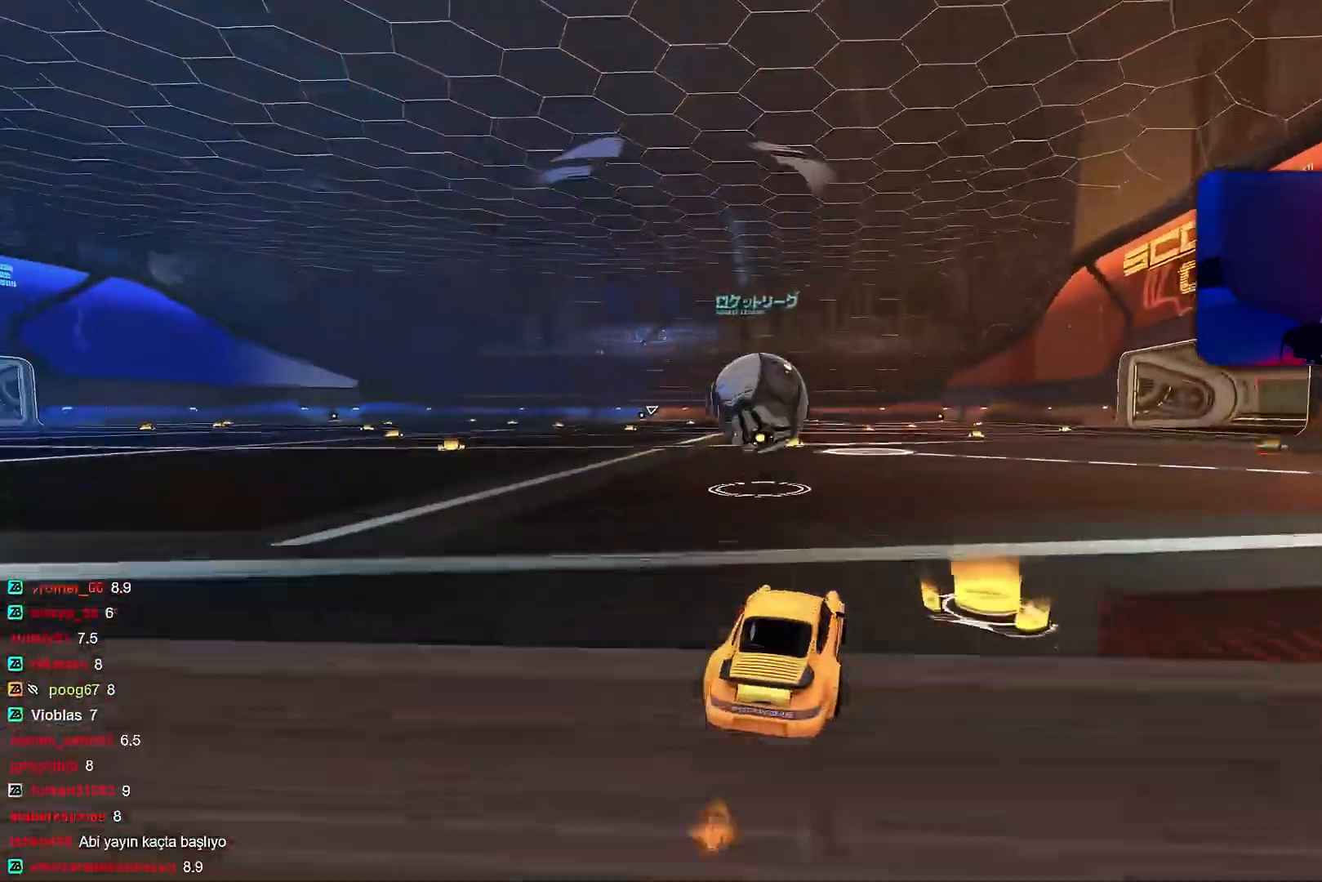
{"buttons": ["R2"], "left_stick": "down", "events": [[67, "left_stick", "left"], [183, "left_stick", "center"], [200, "R1", "down"], [250, "CROSS", "down"], [250, "left_stick", "down-left"], [383, "R1", "up"], [417, "left_stick", "down"], [483, "CROSS", "up"]]}
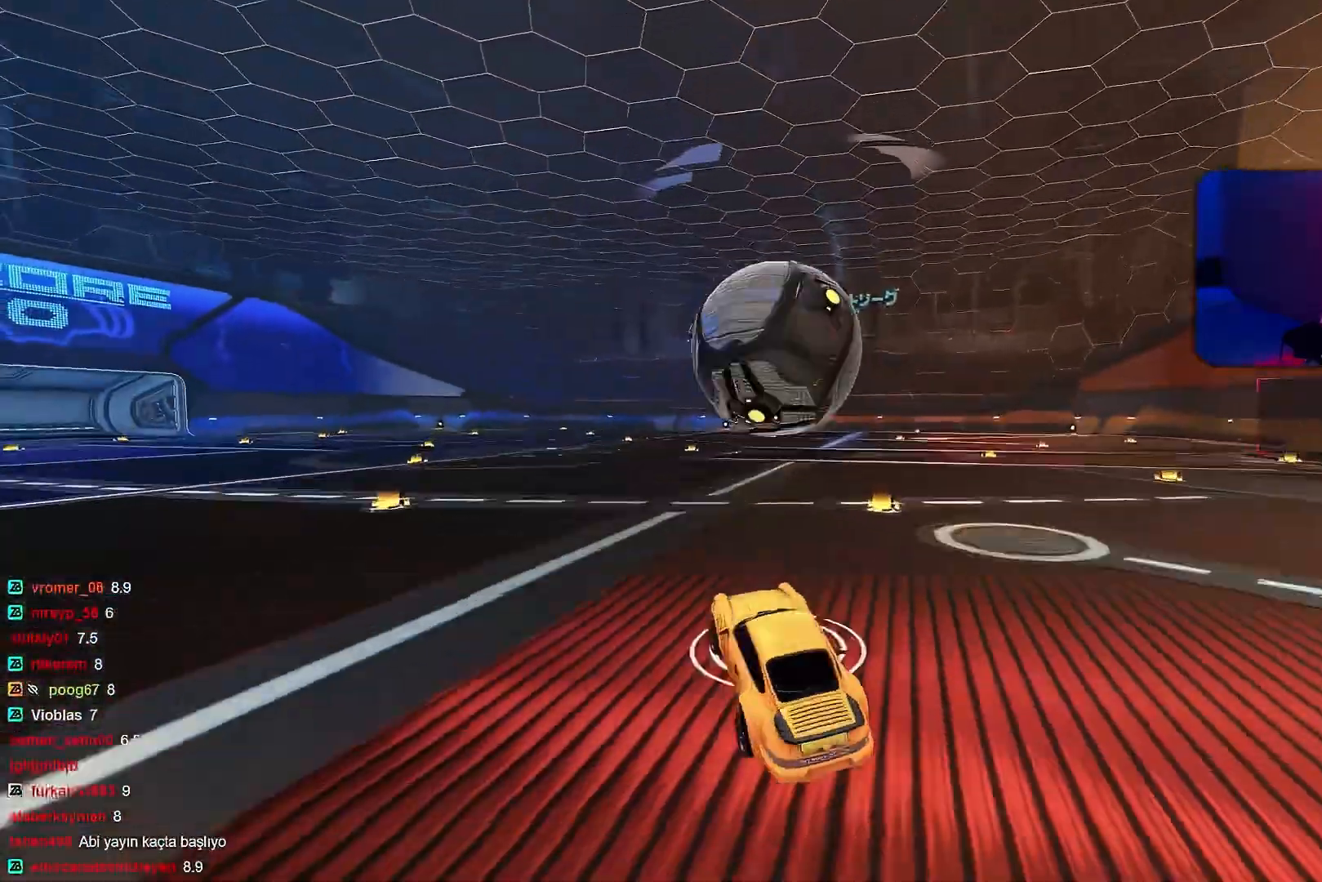
{"buttons": ["L1"], "left_stick": "down-right", "events": [[17, "left_stick", "center"], [117, "R2", "up"], [133, "CROSS", "down"], [133, "R1", "down"], [167, "left_stick", "down-left"], [283, "CROSS", "up"], [317, "left_stick", "up-right"], [350, "L1", "down"], [400, "left_stick", "right"], [483, "R1", "up"], [500, "left_stick", "down-right"]]}
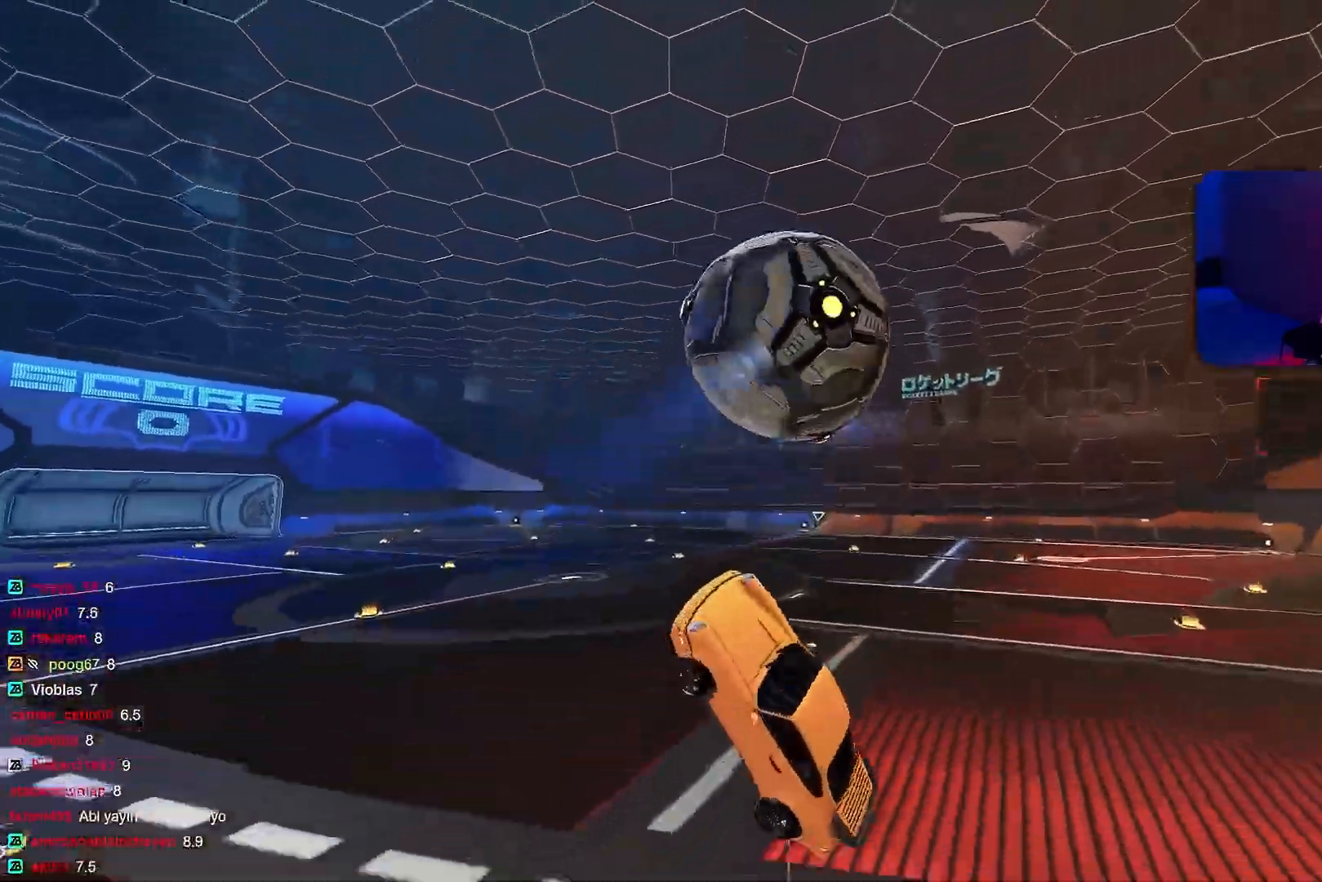
{"buttons": ["L1", "R1"], "left_stick": "right", "events": [[433, "R1", "down"], [433, "left_stick", "right"]]}
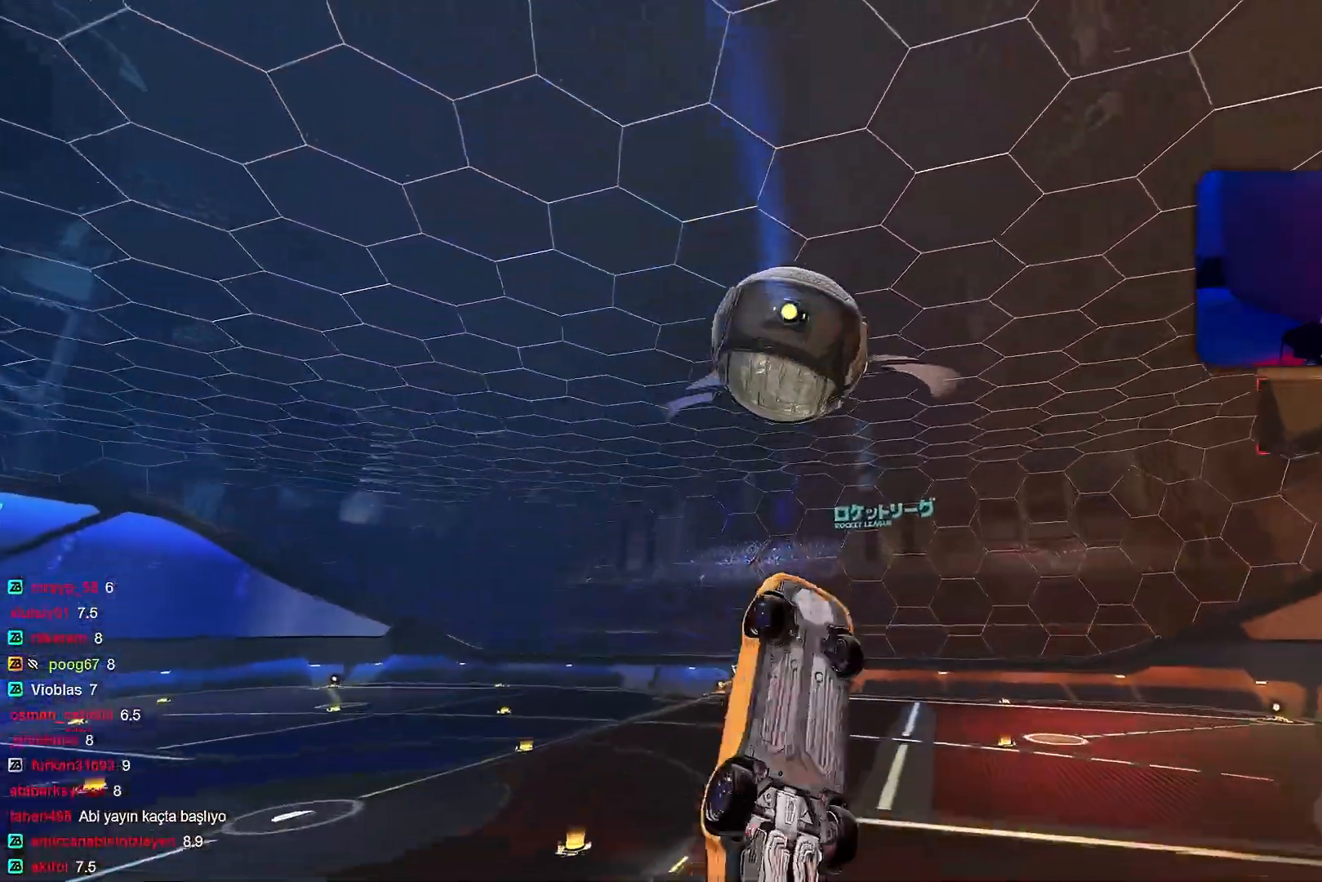
{"buttons": ["R1"], "left_stick": "up-right", "events": [[200, "left_stick", "up-right"], [467, "L1", "up"]]}
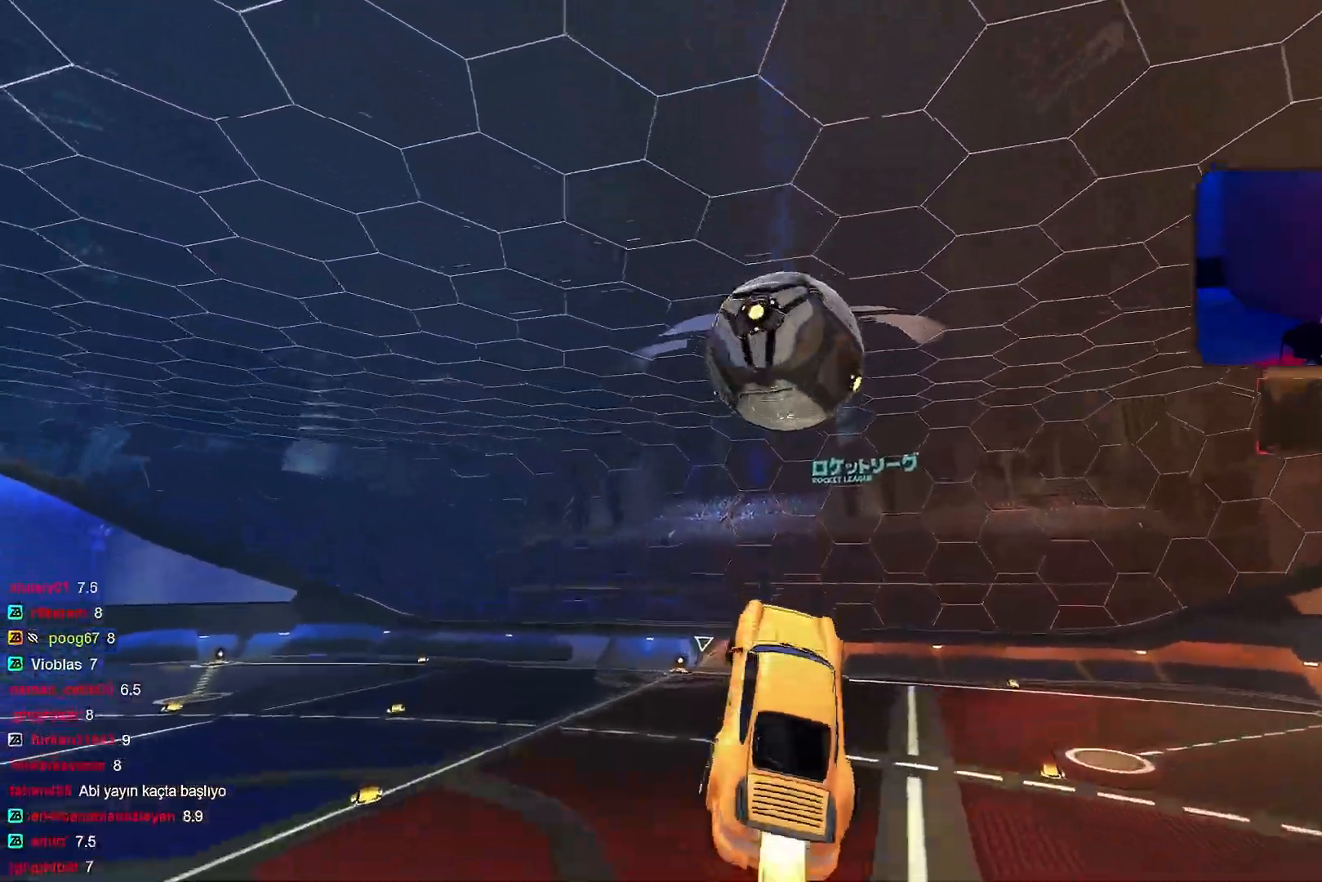
{"buttons": ["R1"], "left_stick": "left", "events": [[50, "left_stick", "down-right"], [67, "L1", "down"], [233, "left_stick", "left"], [250, "L1", "up"]]}
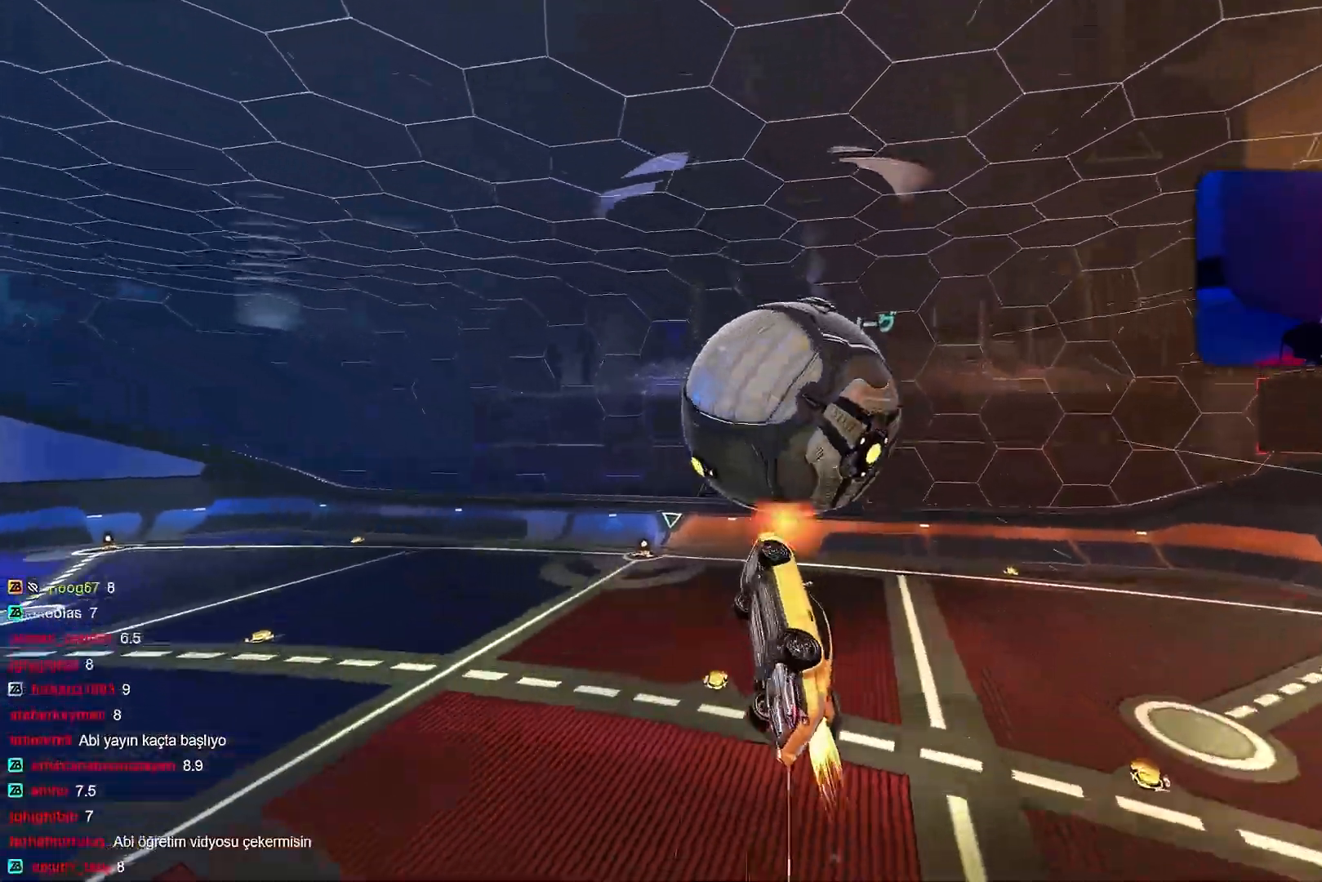
{"buttons": ["L1", "R1"], "left_stick": "down-right", "events": [[233, "left_stick", "down-left"], [367, "L1", "down"], [367, "left_stick", "down-right"]]}
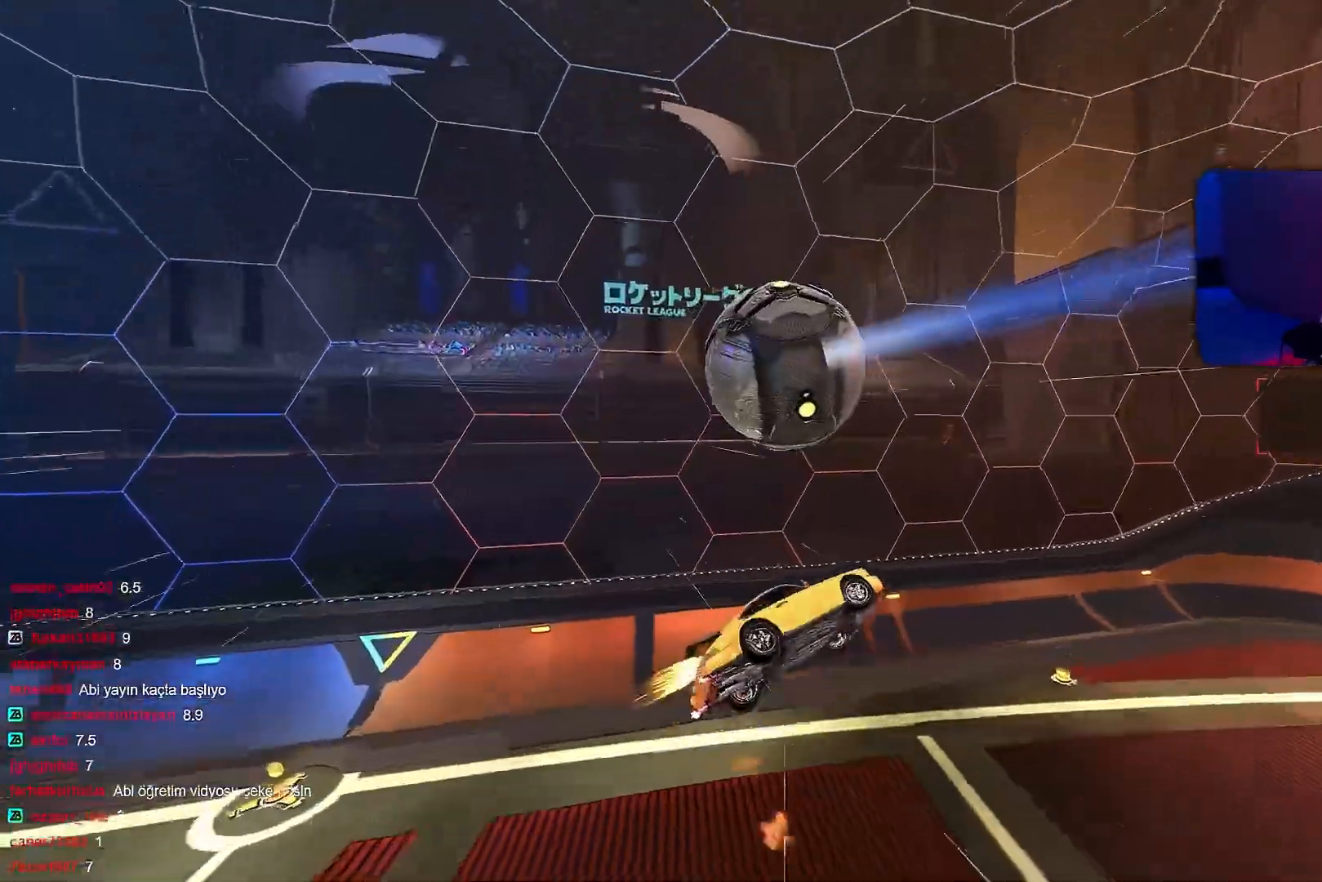
{"buttons": ["L1", "R1", "R2"], "left_stick": "center", "events": [[67, "R1", "up"], [100, "L1", "up"], [117, "left_stick", "center"], [200, "R2", "down"], [250, "left_stick", "left"], [350, "left_stick", "center"], [383, "R1", "down"], [450, "L1", "down"]]}
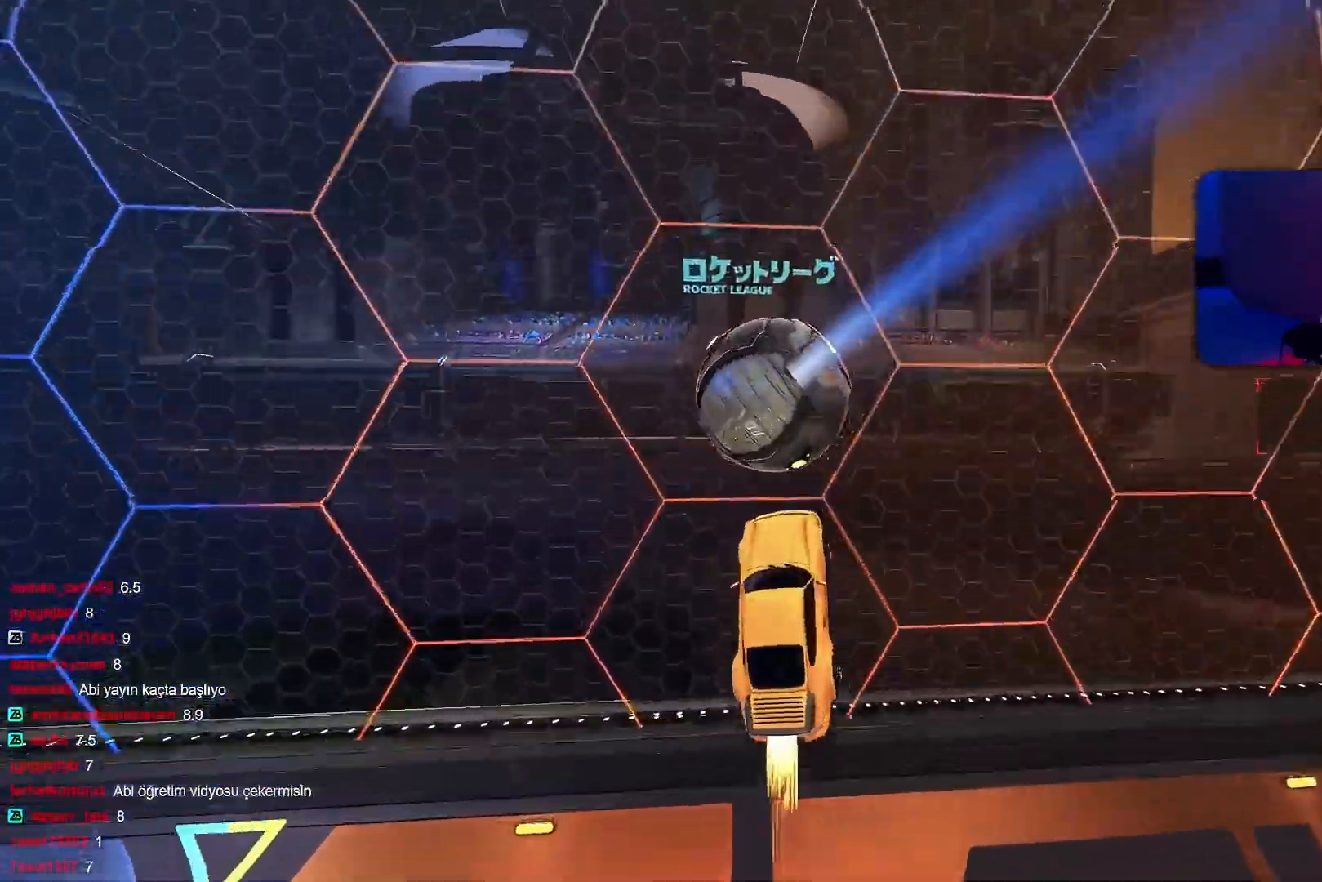
{"buttons": ["L1", "R2"], "left_stick": "down-right", "events": [[317, "L1", "up"], [400, "CROSS", "down"], [400, "left_stick", "down"], [433, "CROSS", "up"], [433, "R1", "up"], [433, "R2", "up"], [450, "L1", "down"], [467, "left_stick", "down-right"], [483, "R2", "down"]]}
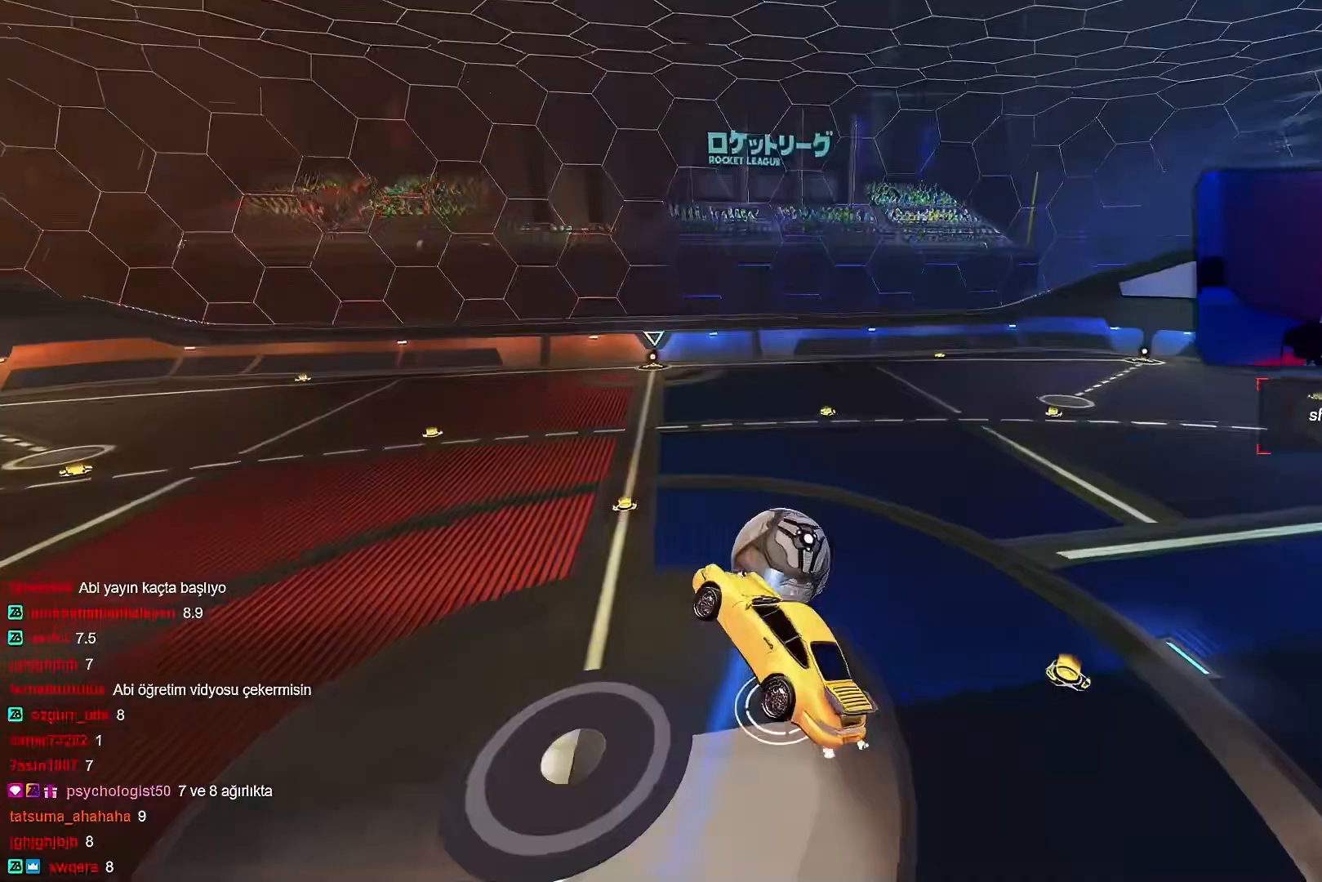
{"buttons": ["L1", "R1", "R2"], "left_stick": "right", "events": [[350, "left_stick", "right"], [467, "R1", "down"]]}
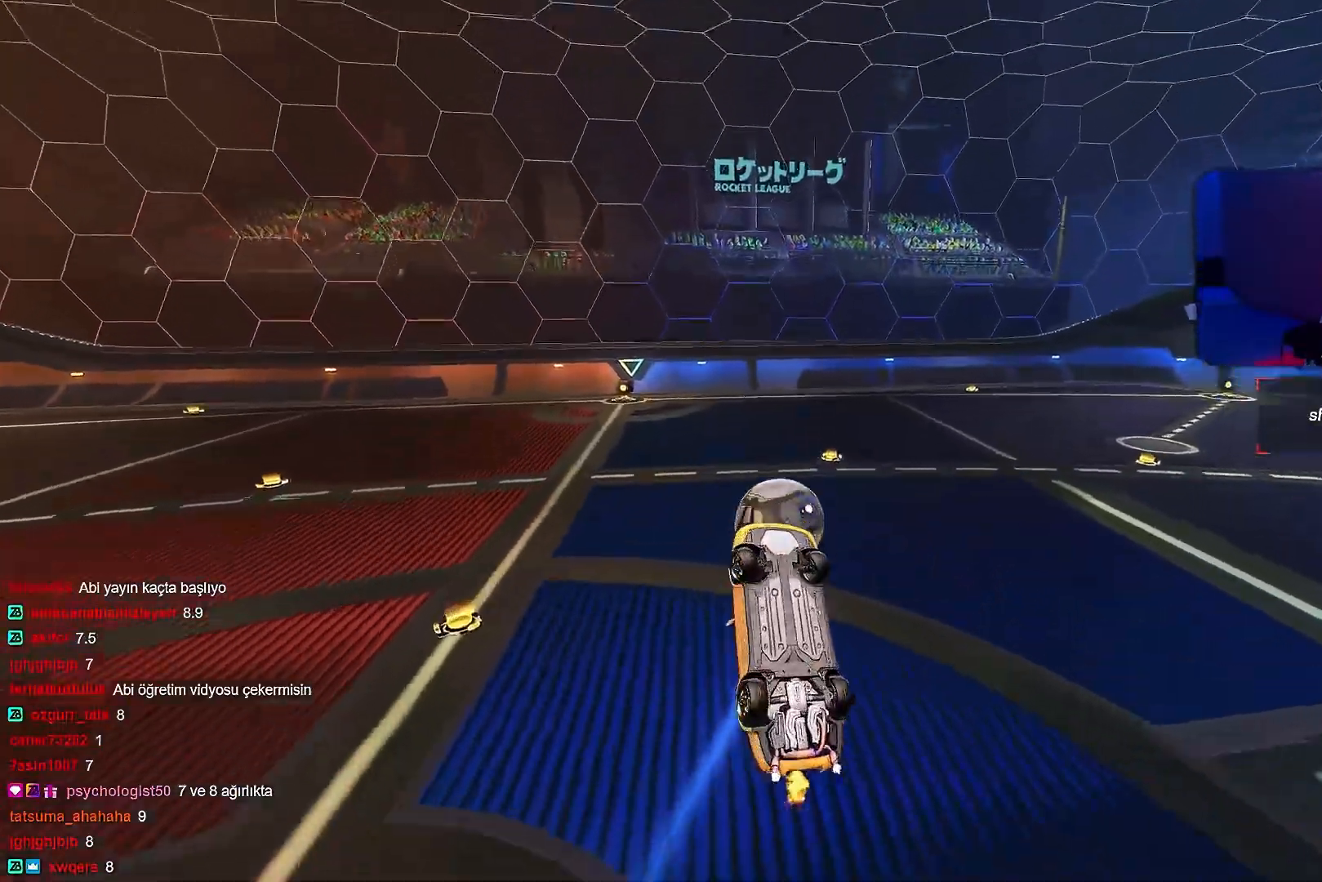
{"buttons": ["R2"], "left_stick": "center", "events": [[117, "R1", "up"], [233, "left_stick", "up-right"], [433, "L1", "up"], [450, "left_stick", "center"]]}
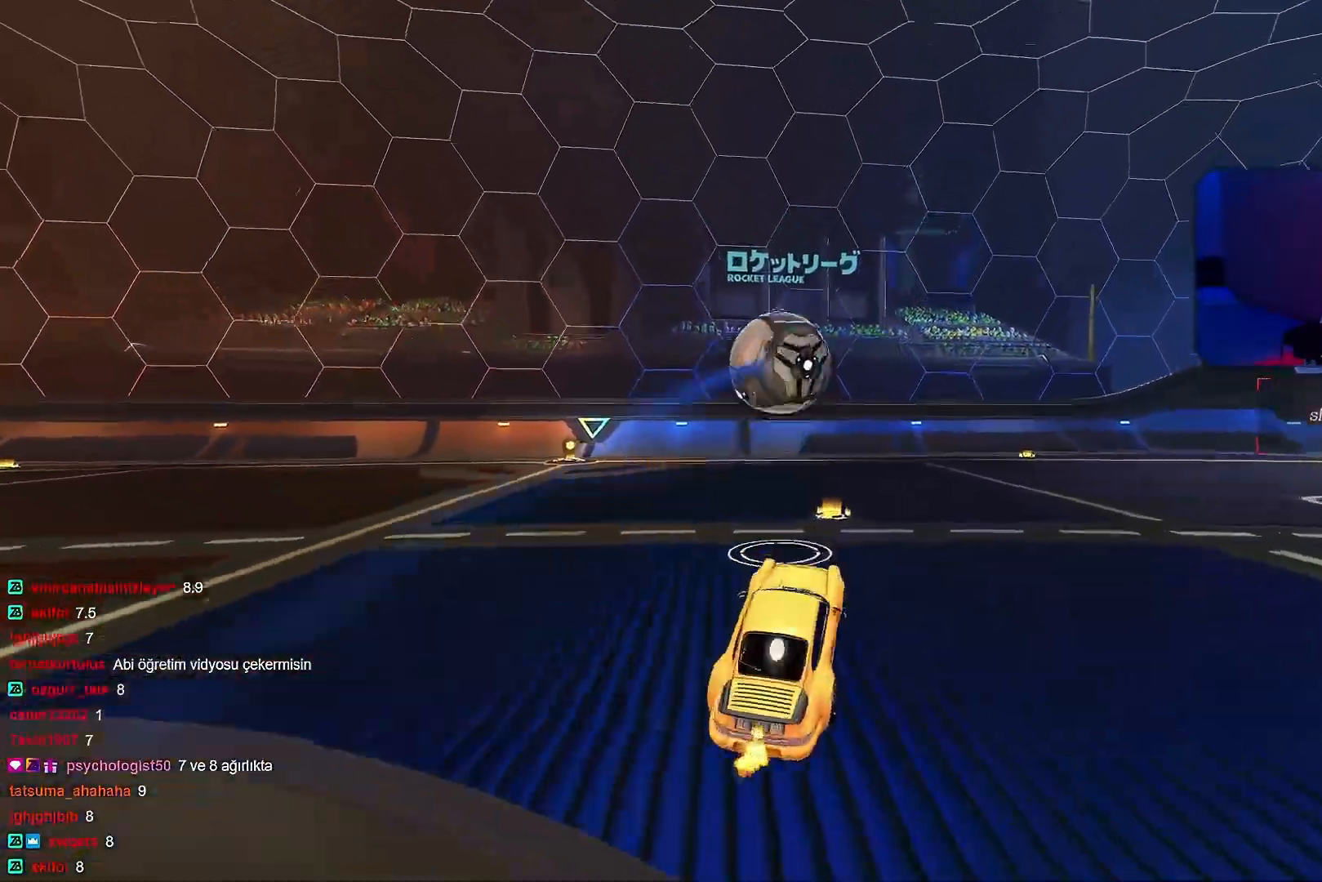
{"buttons": ["R2"], "left_stick": "center", "events": []}
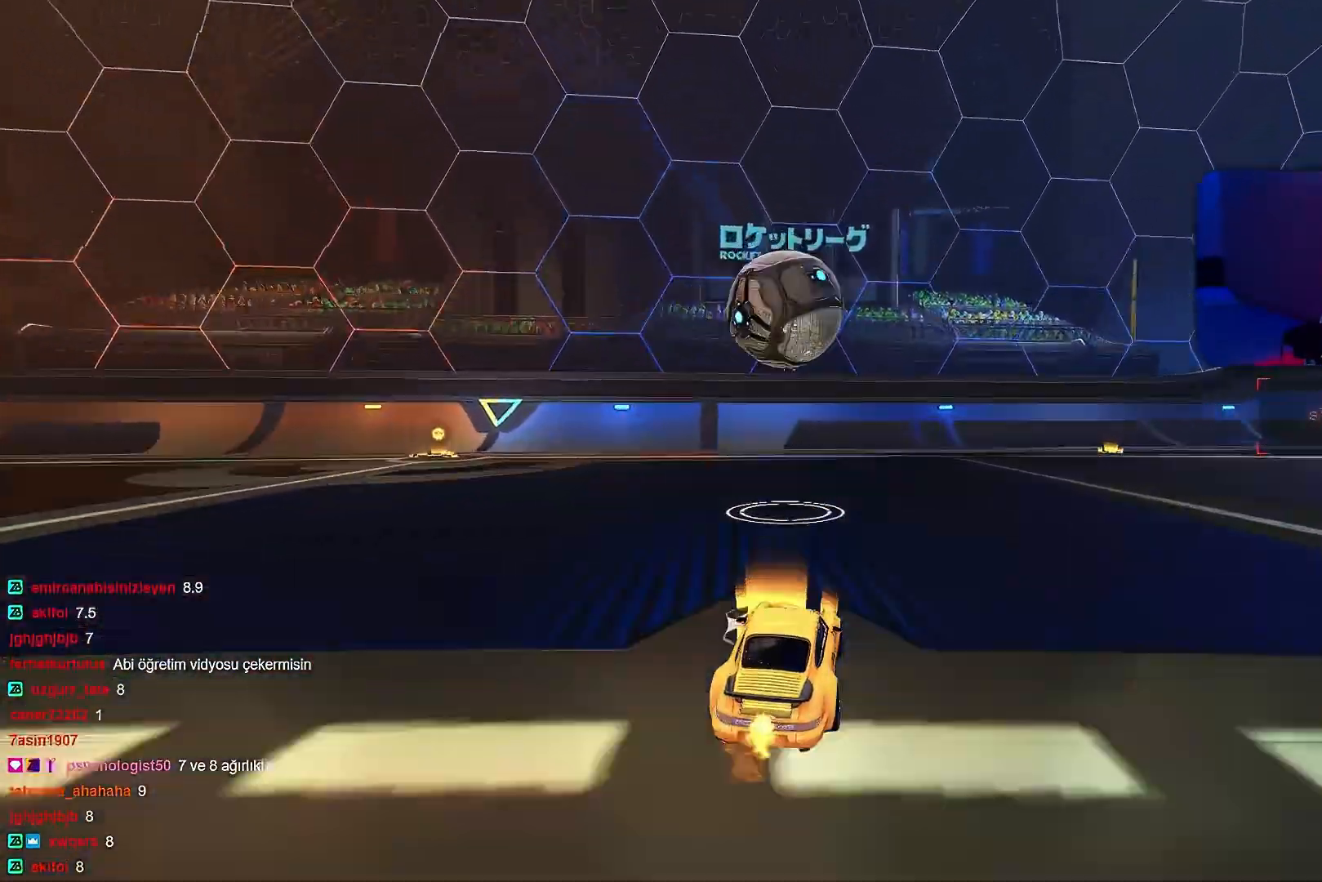
{"buttons": ["R1", "R2"], "left_stick": "down-left", "events": [[367, "CROSS", "down"], [417, "left_stick", "down-left"], [483, "CROSS", "up"], [500, "R1", "down"]]}
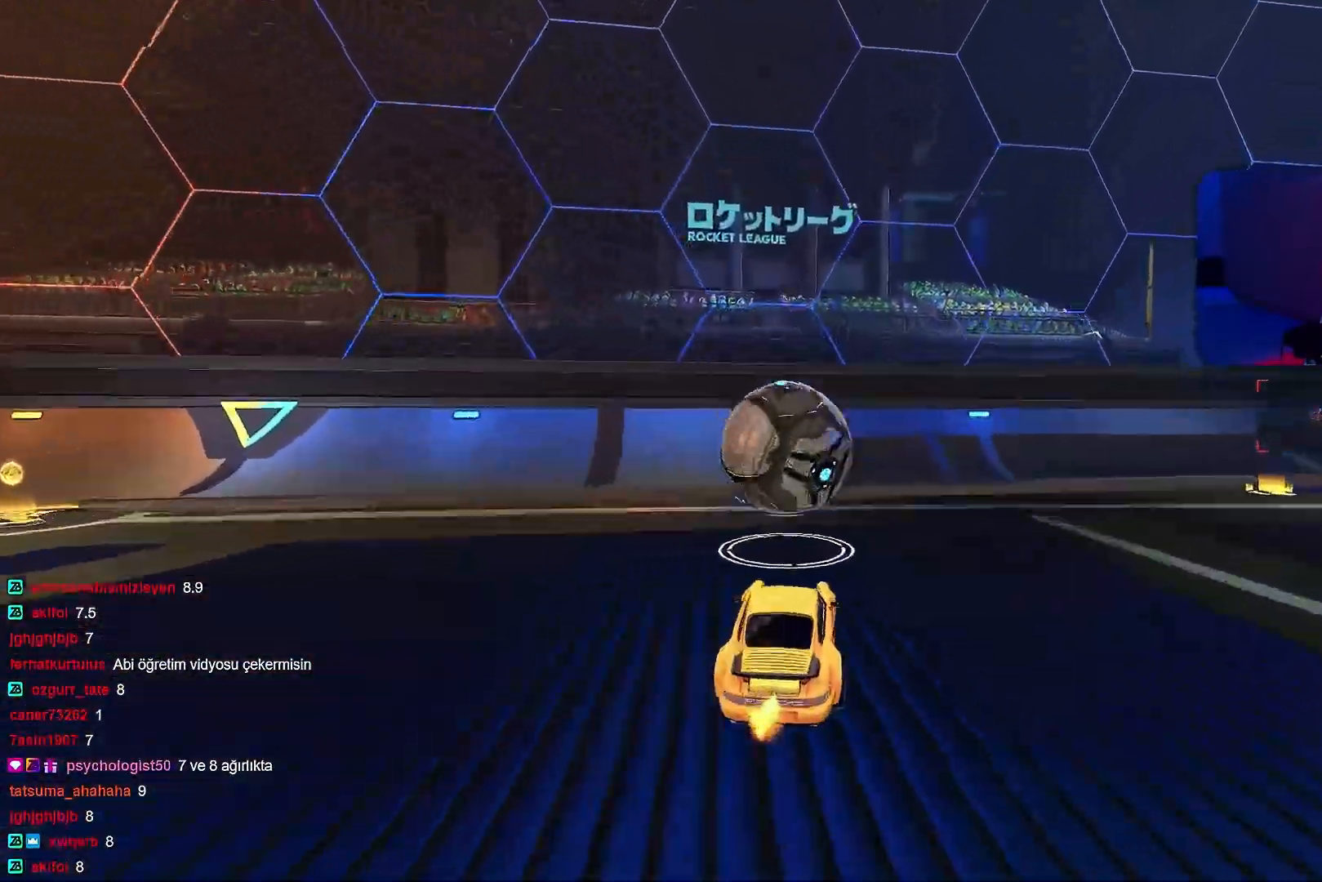
{"buttons": ["CROSS", "L1", "R1", "R2"], "left_stick": "up-right", "events": [[50, "L1", "down"], [50, "left_stick", "right"], [133, "R1", "up"], [183, "L1", "up"], [233, "left_stick", "center"], [400, "left_stick", "up-right"], [450, "R1", "down"], [500, "CROSS", "down"], [500, "L1", "down"]]}
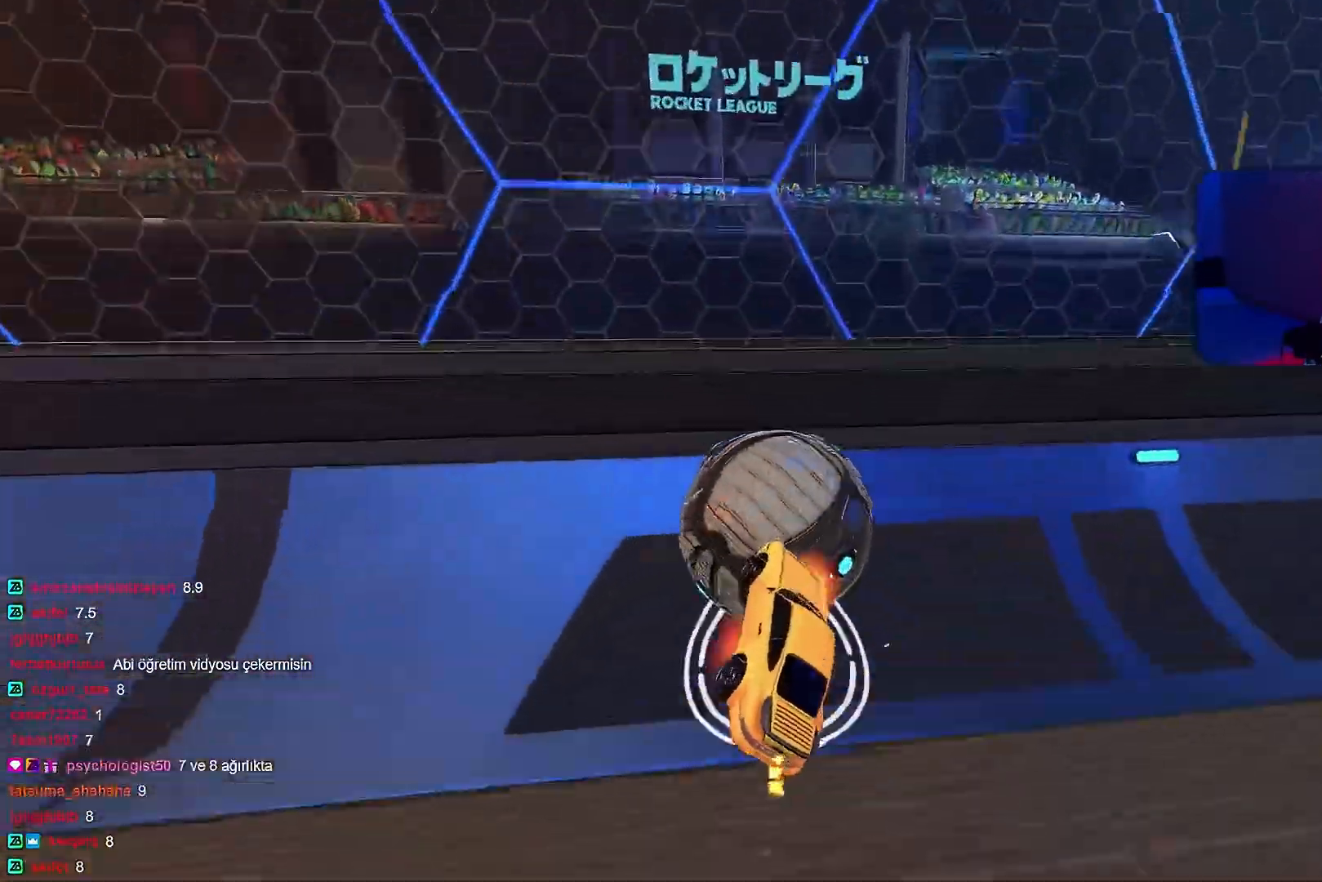
{"buttons": ["L1", "R2"], "left_stick": "down-right", "events": [[83, "left_stick", "down-right"], [117, "CROSS", "up"], [267, "R1", "up"]]}
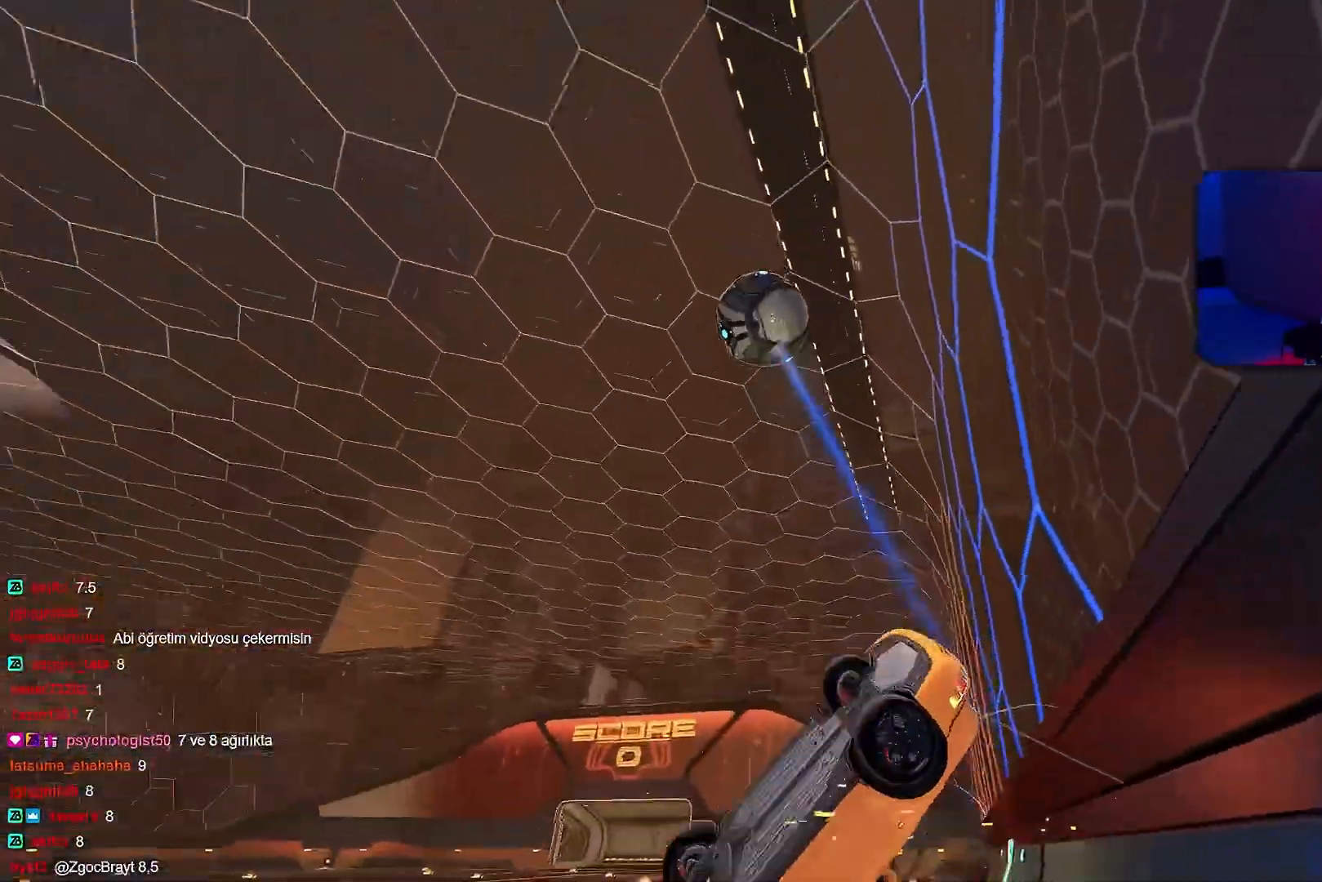
{"buttons": [], "left_stick": "left", "events": [[17, "R2", "up"], [217, "L1", "up"], [217, "left_stick", "down-left"], [417, "left_stick", "left"]]}
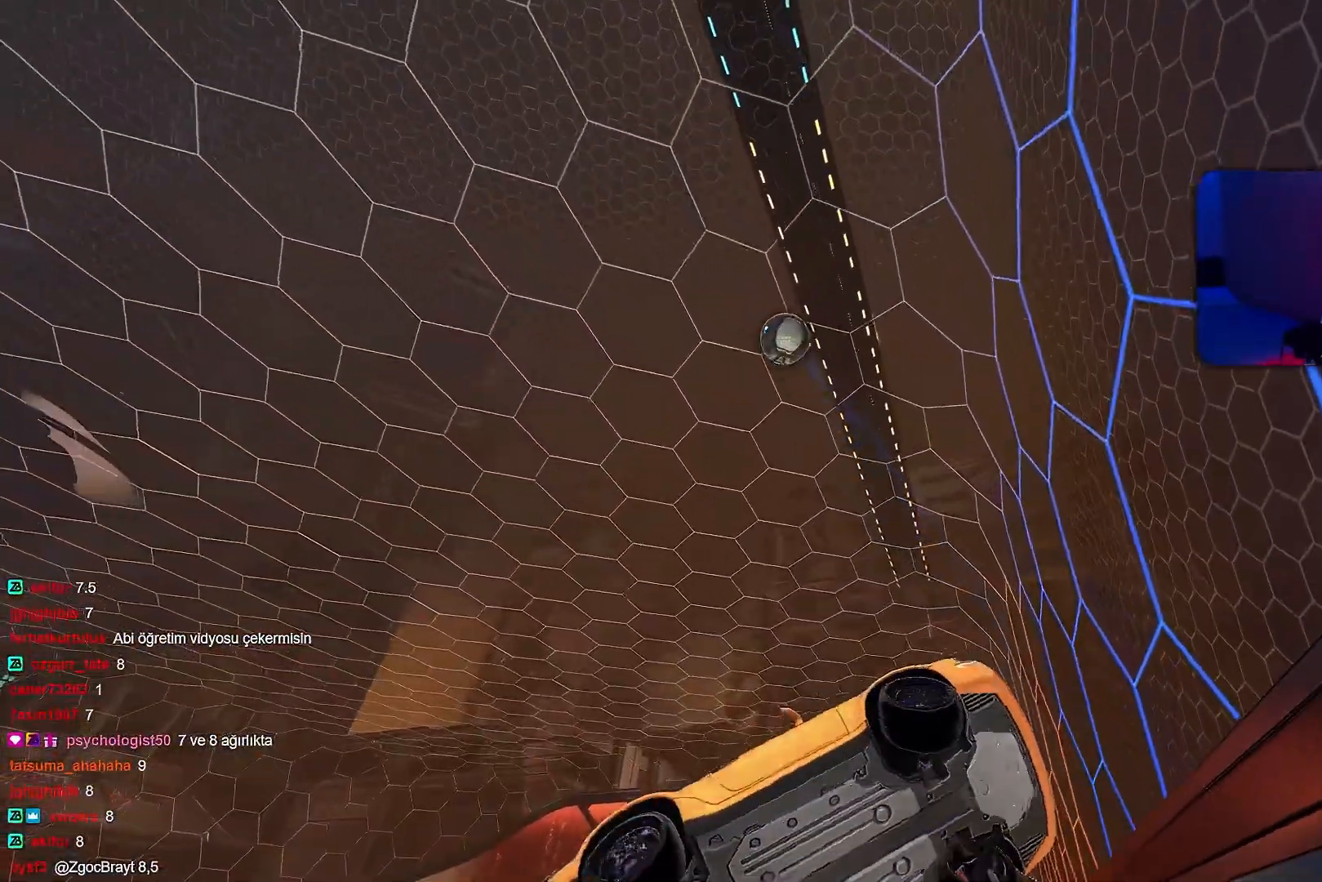
{"buttons": ["R1", "R2"], "left_stick": "left", "events": [[50, "R2", "down"], [383, "R1", "down"]]}
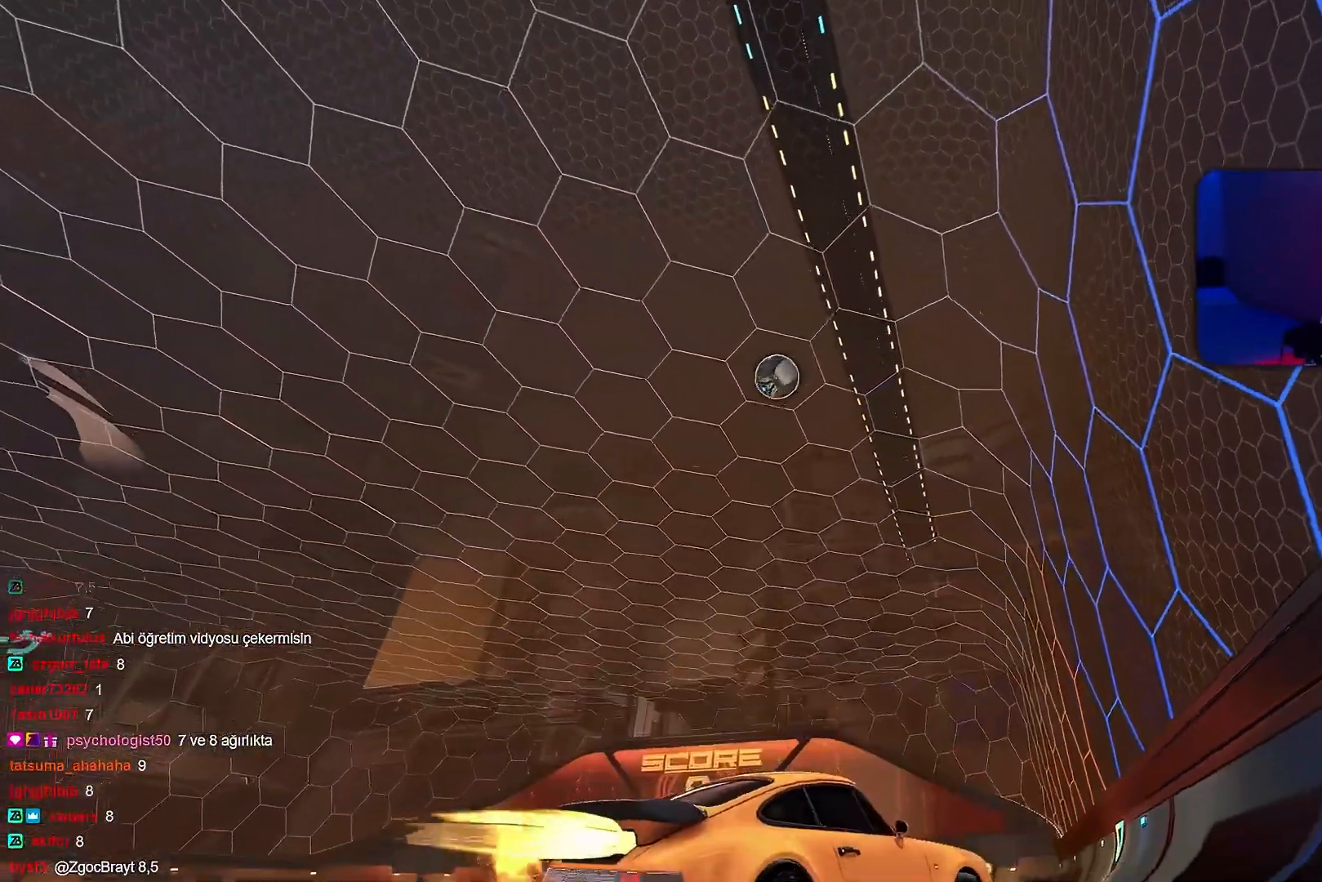
{"buttons": ["R2"], "left_stick": "left", "events": [[150, "R1", "up"]]}